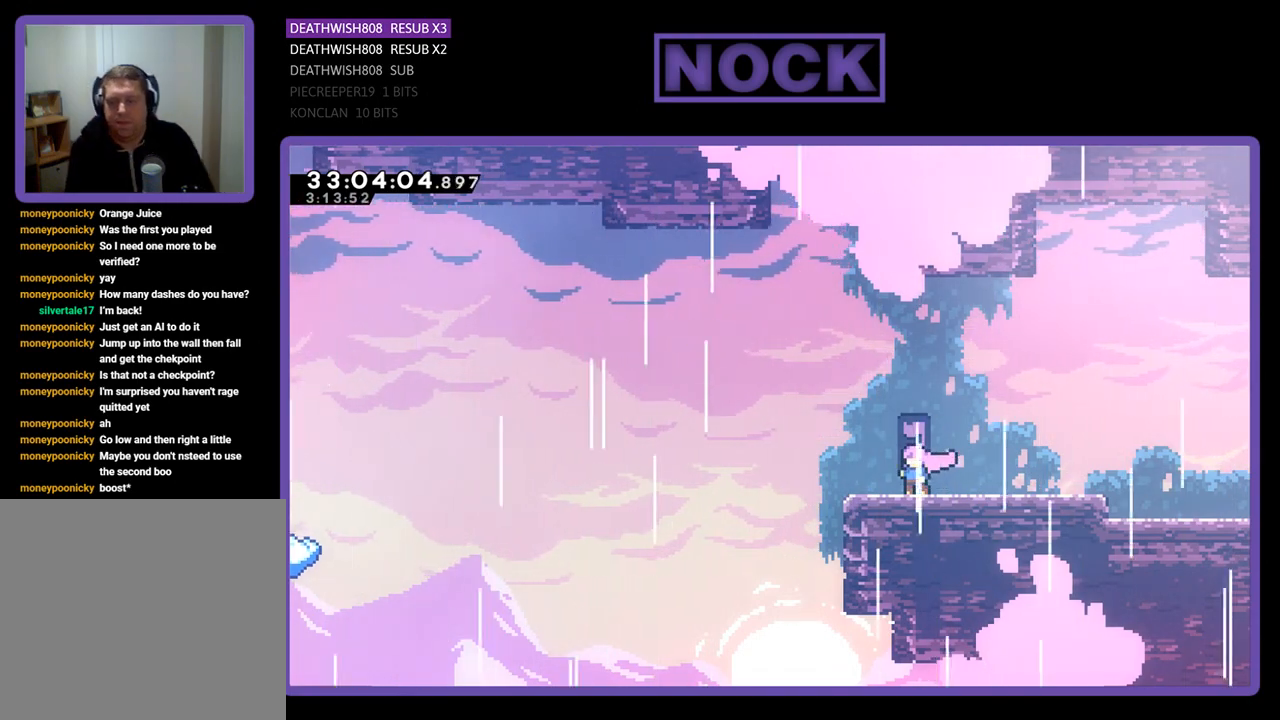
Gameplay with a controller (PlayStation layout); each line is a JSON object with the inputs held at the frame after it. "events" lists button and stick changes between this image and that frame as [ms after this image, input, new state], when the widget could be followed in between. Not read: right_stick.
{"buttons": ["R2"], "left_stick": "center", "events": [[433, "R2", "down"]]}
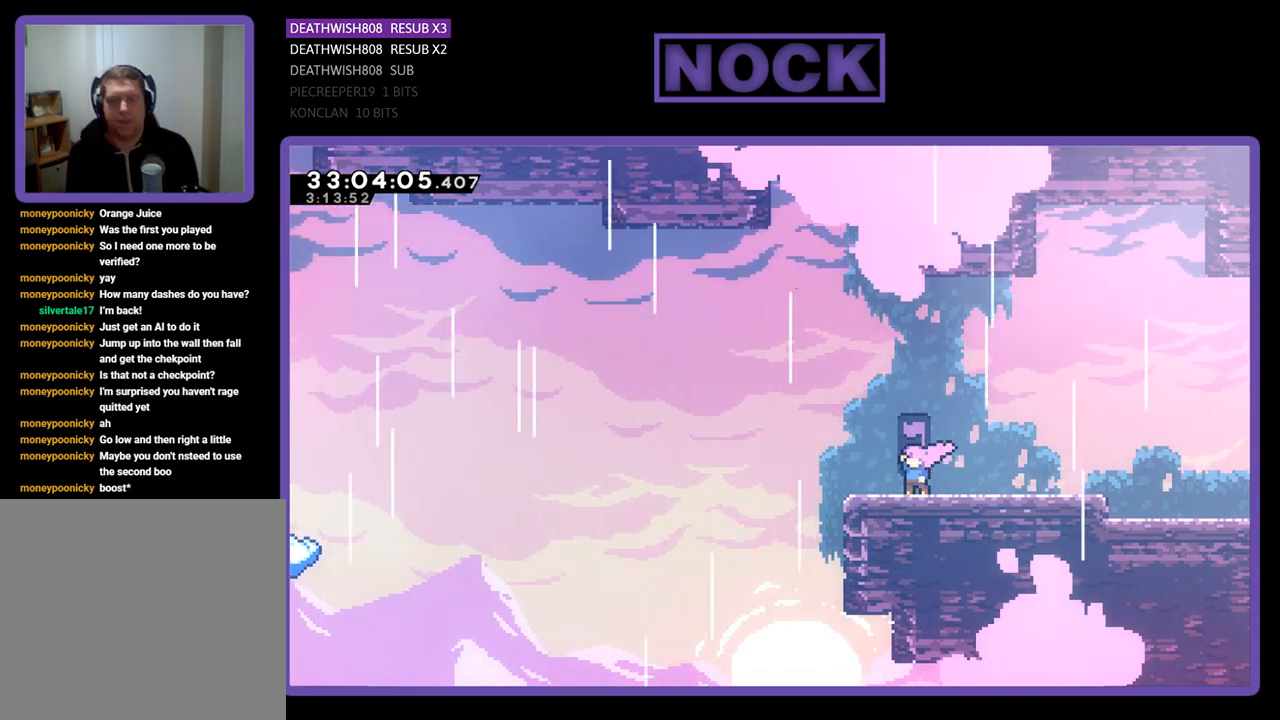
{"buttons": ["CROSS", "R2", "DPAD_LEFT"], "left_stick": "center", "events": [[167, "DPAD_LEFT", "down"], [433, "CROSS", "down"]]}
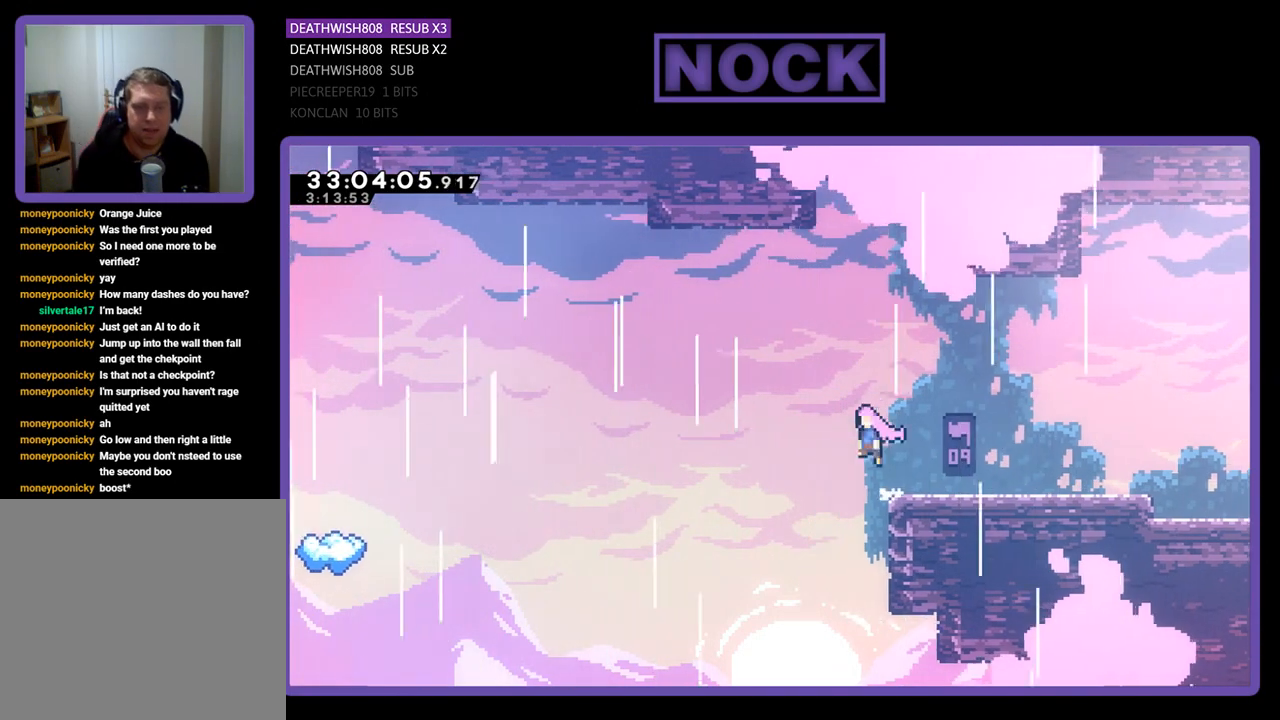
{"buttons": ["R2", "DPAD_LEFT"], "left_stick": "center", "events": [[333, "CROSS", "up"]]}
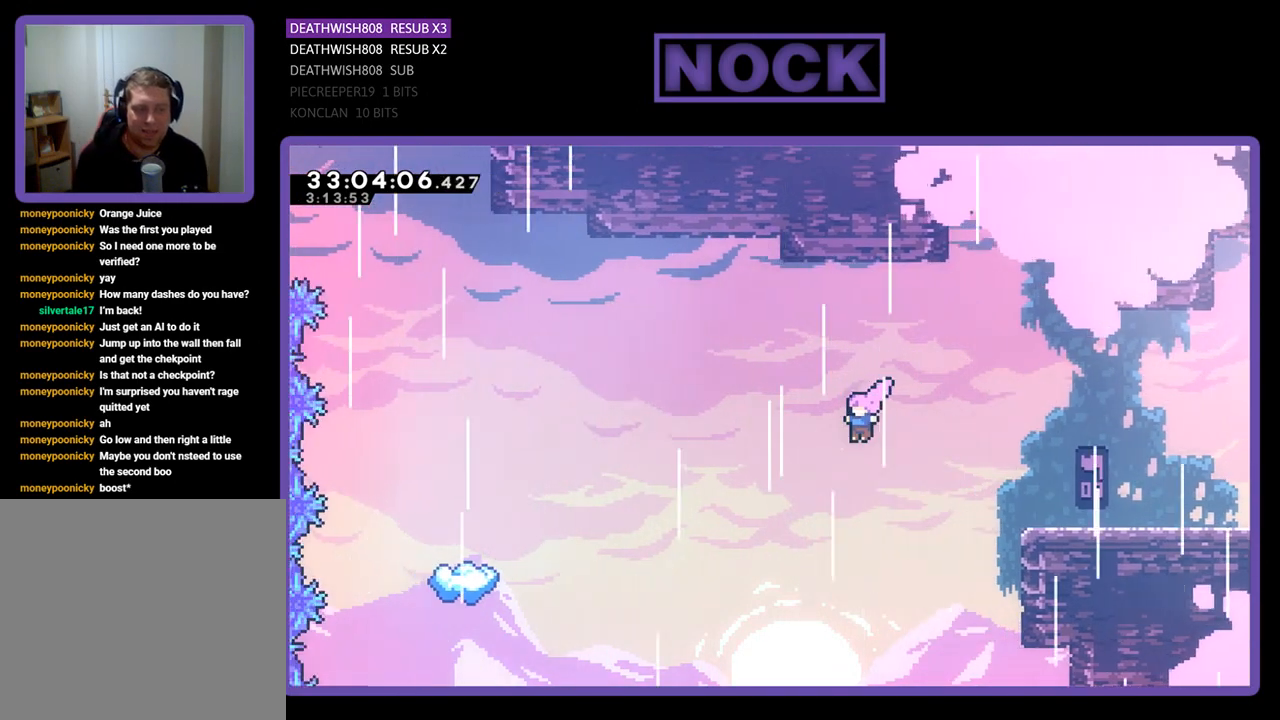
{"buttons": ["R2", "DPAD_UP", "DPAD_LEFT"], "left_stick": "center", "events": [[200, "DPAD_UP", "down"], [333, "CIRCLE", "down"], [500, "CIRCLE", "up"]]}
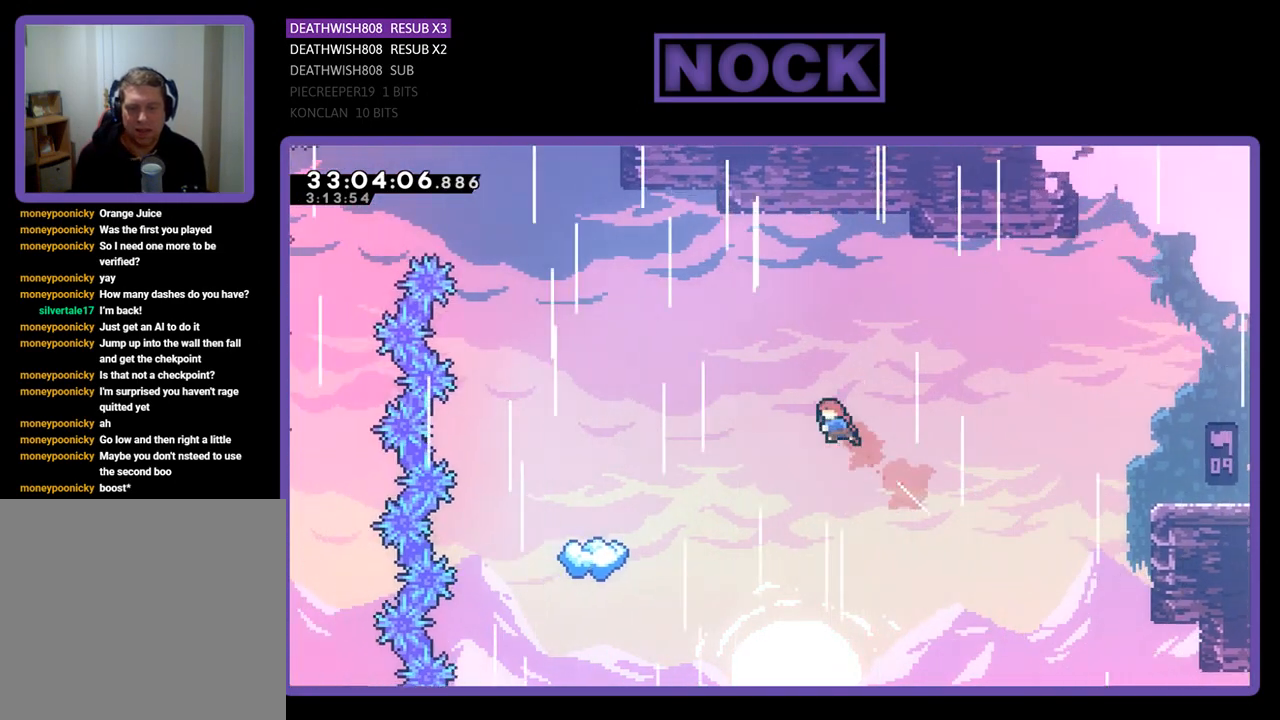
{"buttons": ["R2", "DPAD_LEFT"], "left_stick": "center", "events": [[133, "CIRCLE", "down"], [233, "CIRCLE", "up"], [233, "DPAD_UP", "up"]]}
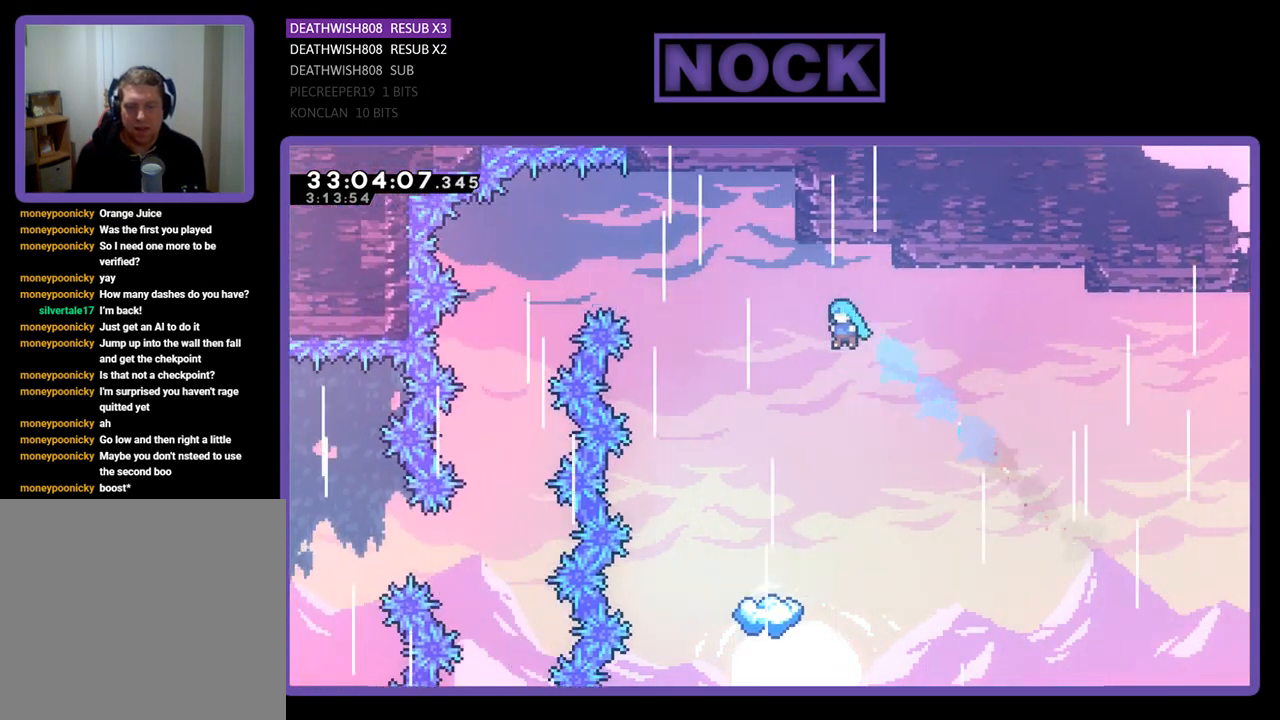
{"buttons": ["R2"], "left_stick": "center", "events": [[200, "DPAD_LEFT", "up"]]}
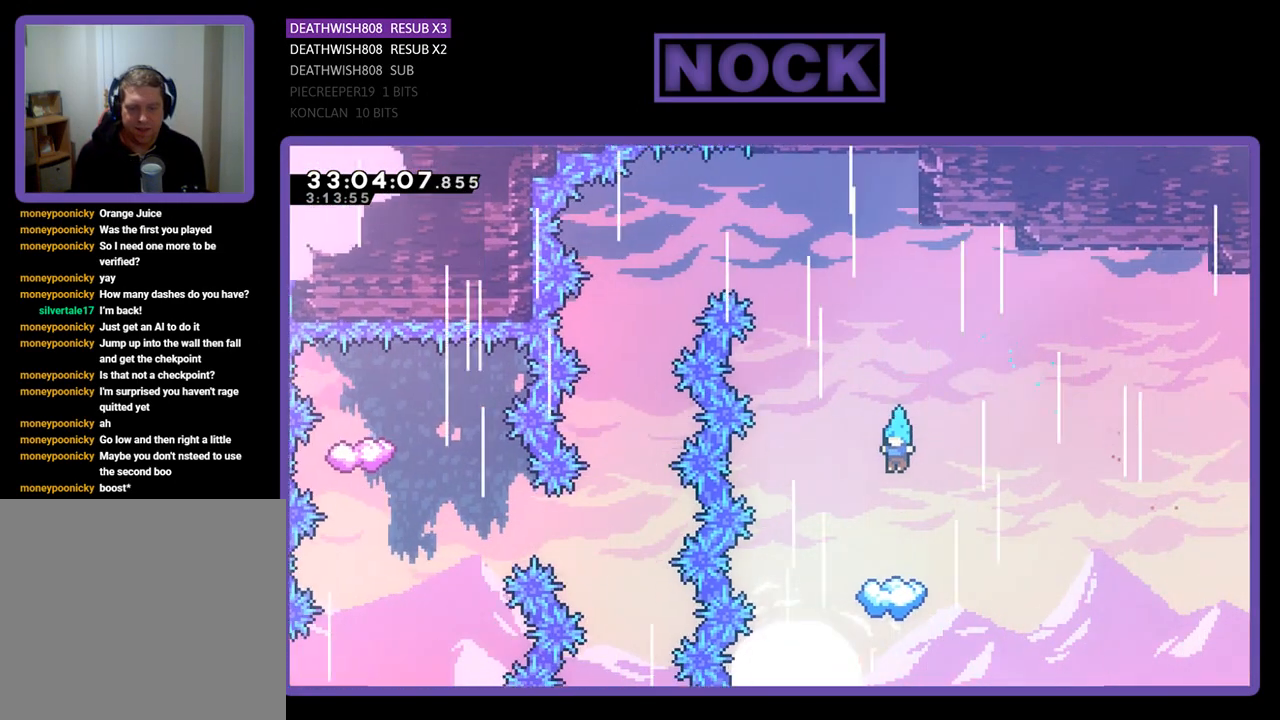
{"buttons": ["R2"], "left_stick": "center", "events": [[33, "DPAD_LEFT", "down"], [200, "DPAD_LEFT", "up"]]}
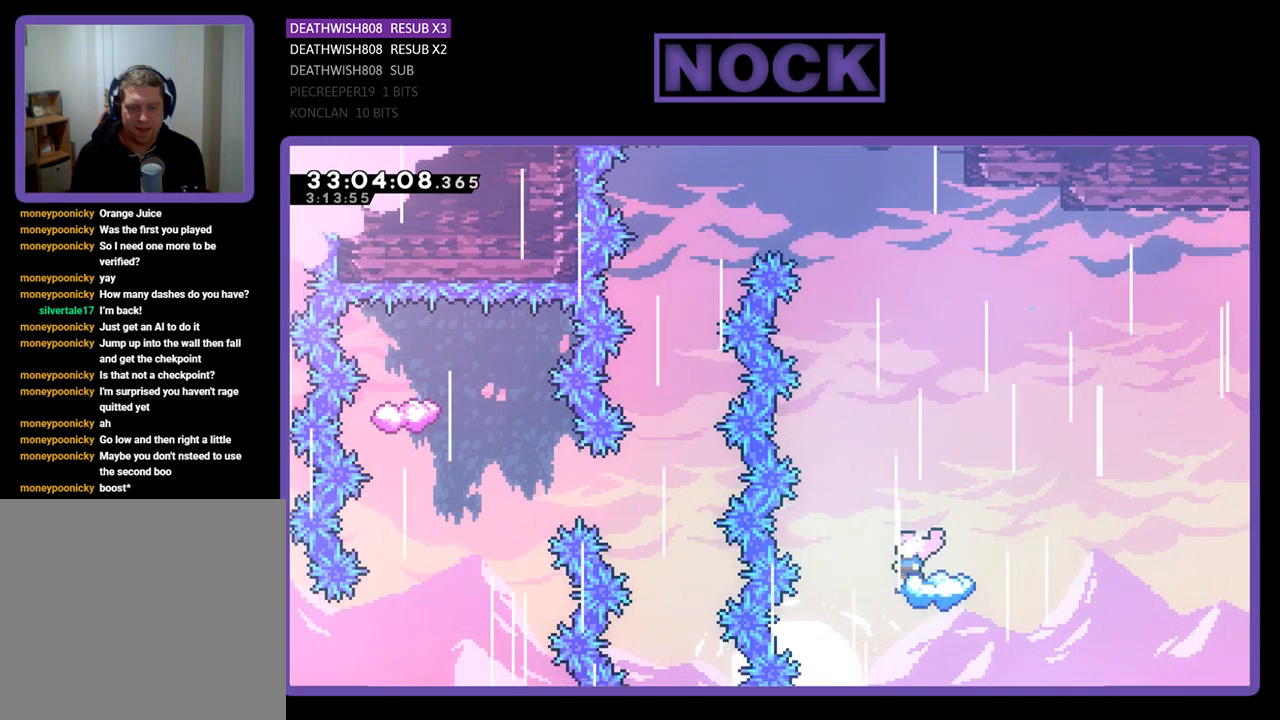
{"buttons": ["CROSS", "R2", "DPAD_UP", "DPAD_LEFT"], "left_stick": "center", "events": [[300, "CROSS", "down"], [333, "DPAD_LEFT", "down"], [333, "DPAD_UP", "down"]]}
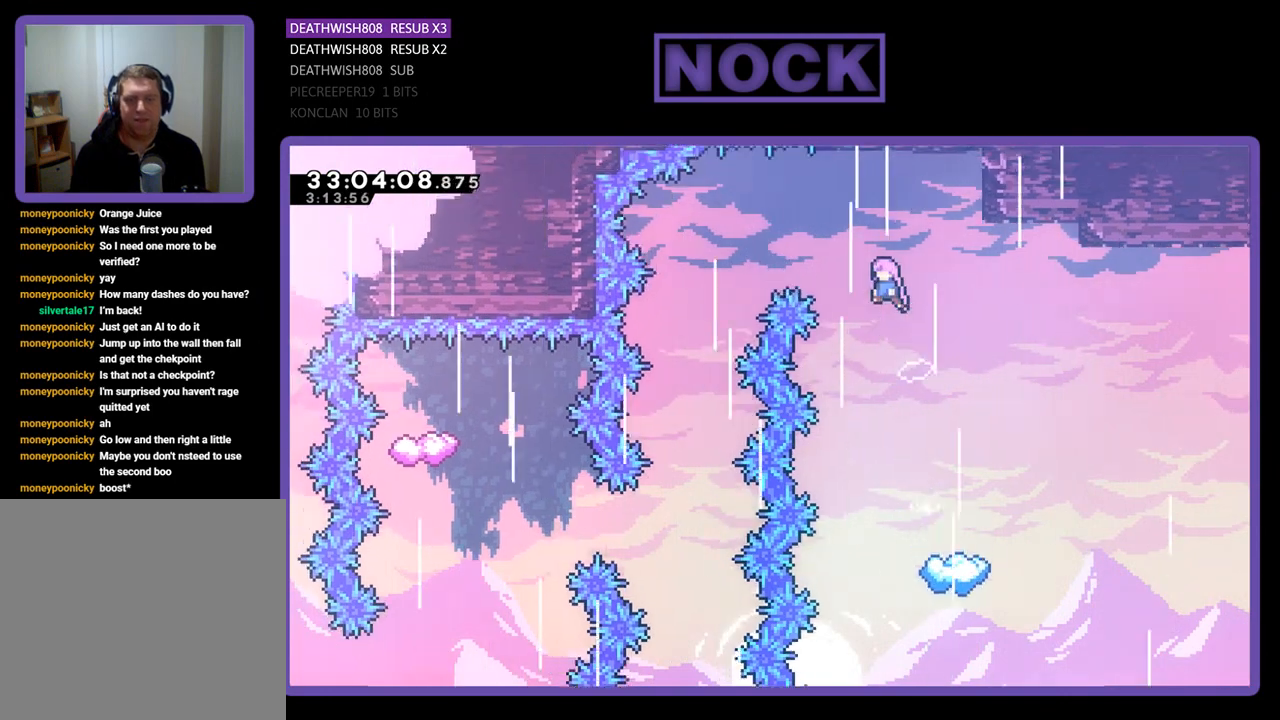
{"buttons": ["CROSS", "R2", "DPAD_UP", "DPAD_LEFT"], "left_stick": "center", "events": []}
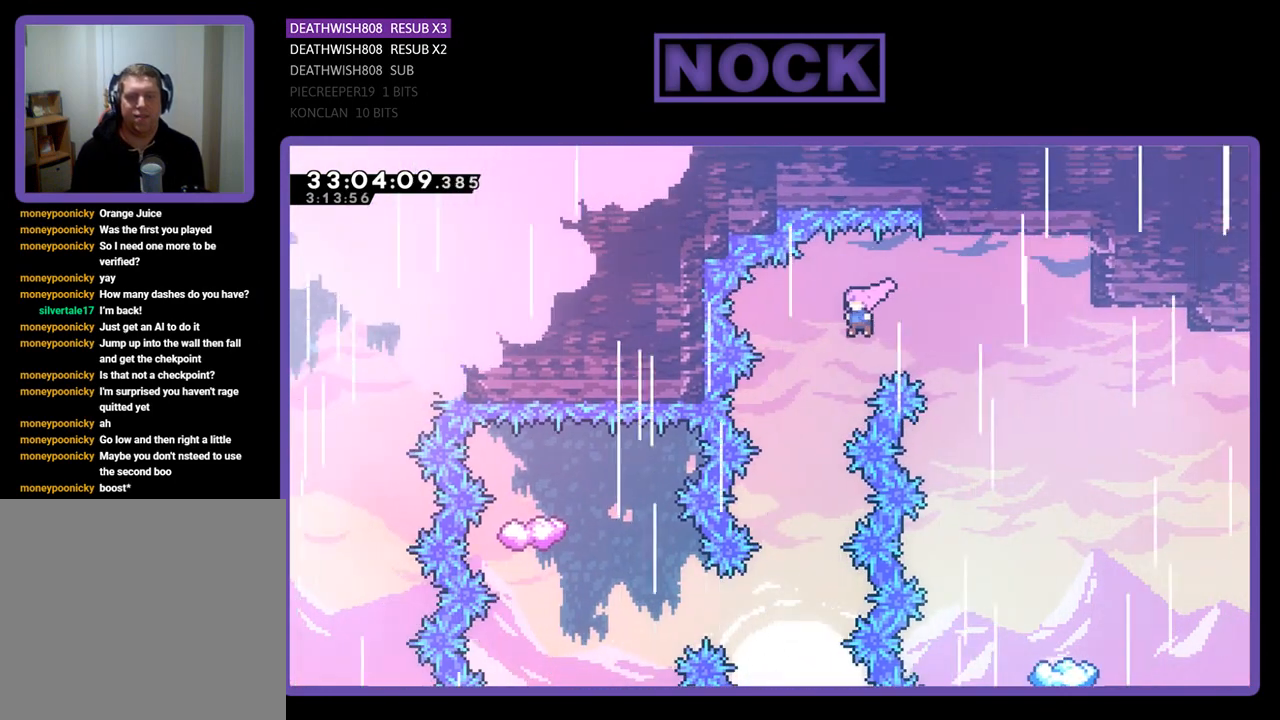
{"buttons": ["R2"], "left_stick": "center", "events": [[133, "CROSS", "up"], [133, "DPAD_LEFT", "up"], [133, "DPAD_UP", "up"]]}
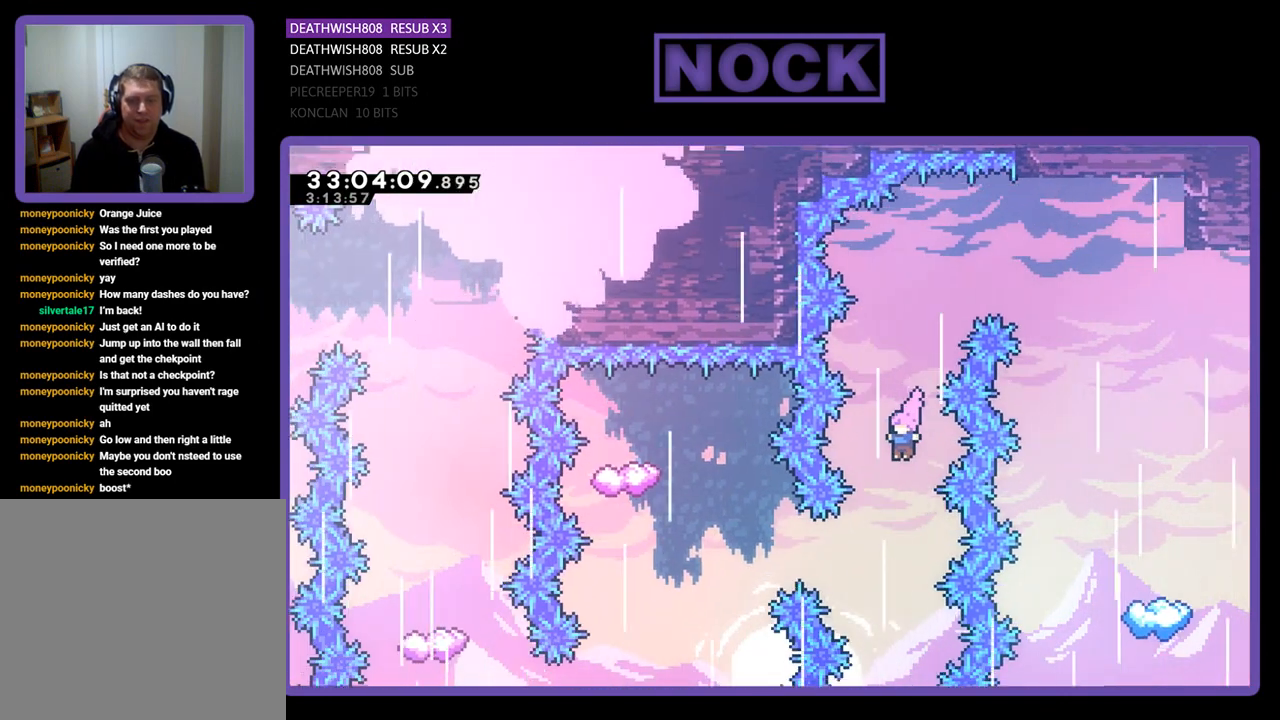
{"buttons": ["CIRCLE", "R2", "DPAD_LEFT"], "left_stick": "center", "events": [[200, "DPAD_LEFT", "down"], [367, "CIRCLE", "down"]]}
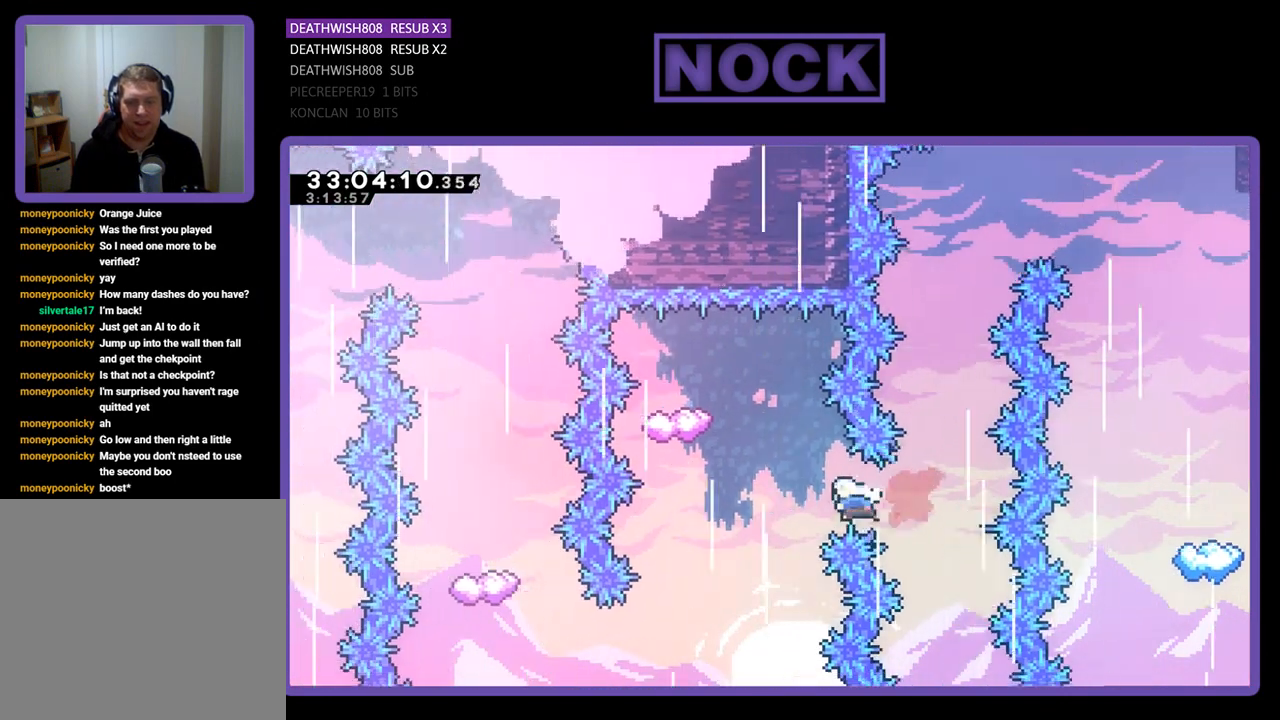
{"buttons": ["CIRCLE", "R2", "DPAD_UP"], "left_stick": "center", "events": [[200, "CIRCLE", "up"], [300, "DPAD_LEFT", "up"], [367, "CIRCLE", "down"], [367, "DPAD_UP", "down"]]}
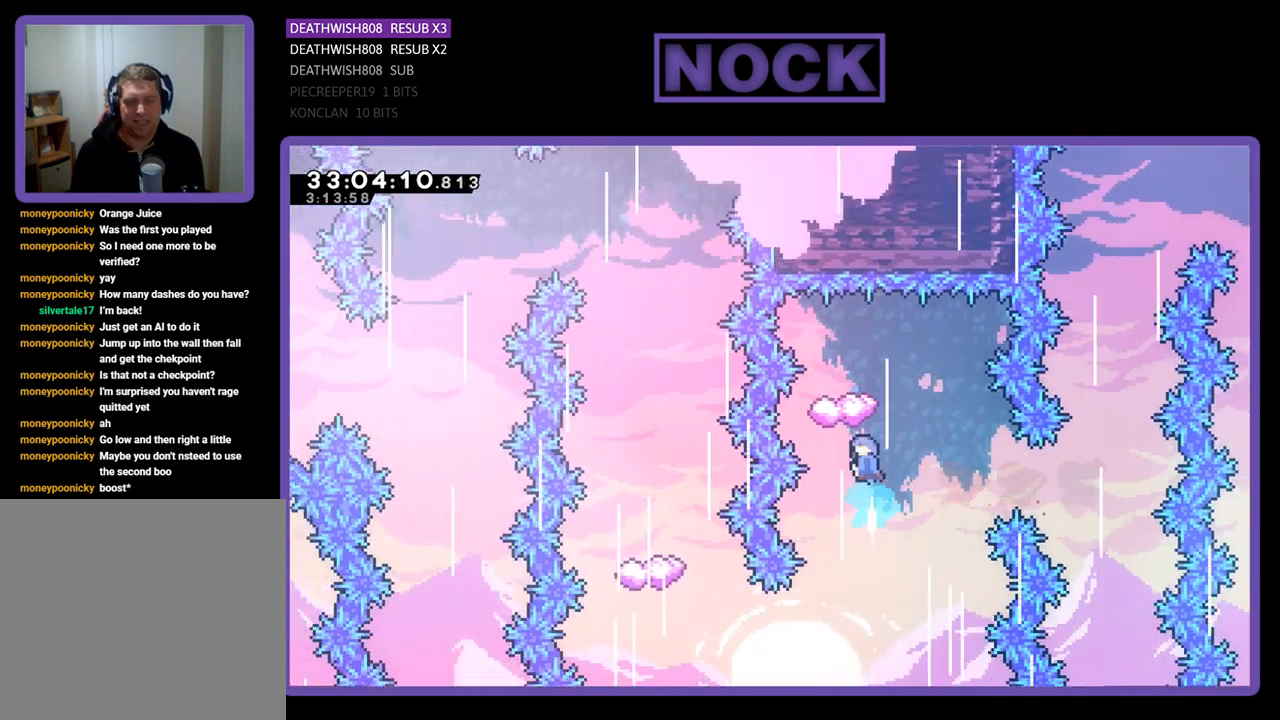
{"buttons": ["R2"], "left_stick": "center", "events": [[200, "CIRCLE", "up"], [200, "DPAD_UP", "up"]]}
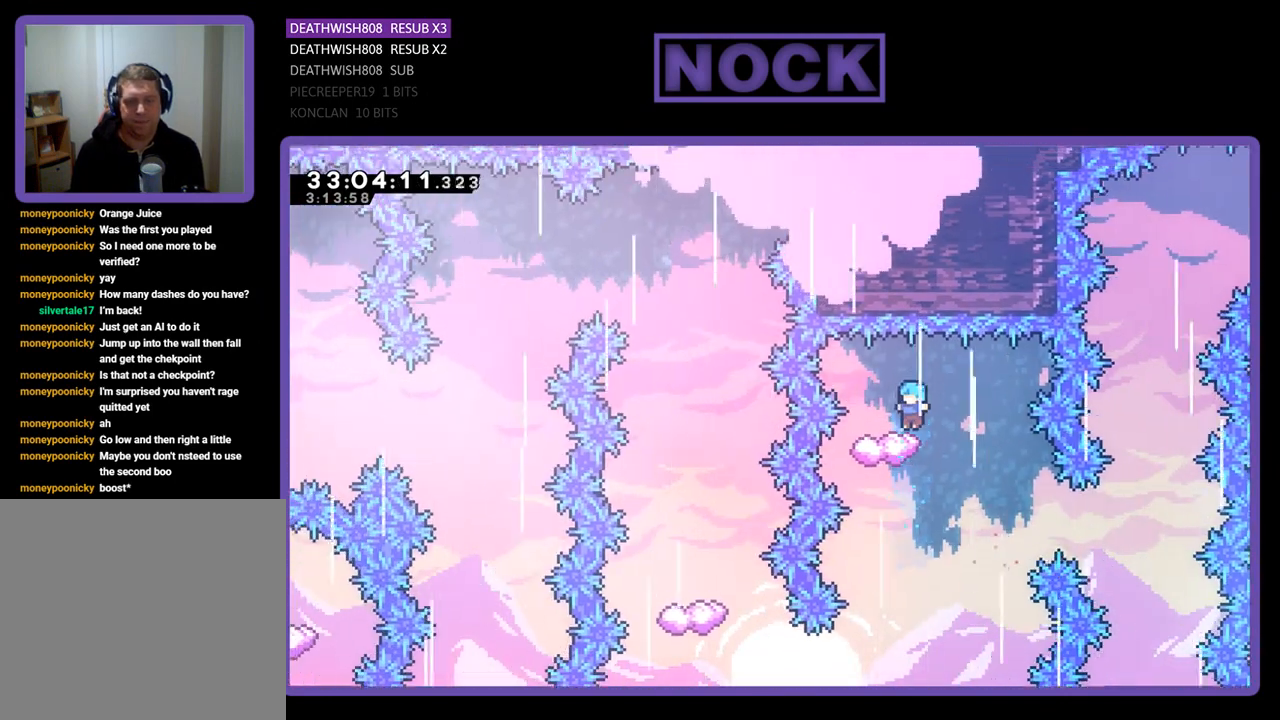
{"buttons": ["R2"], "left_stick": "center", "events": [[100, "DPAD_RIGHT", "down"], [367, "DPAD_RIGHT", "up"]]}
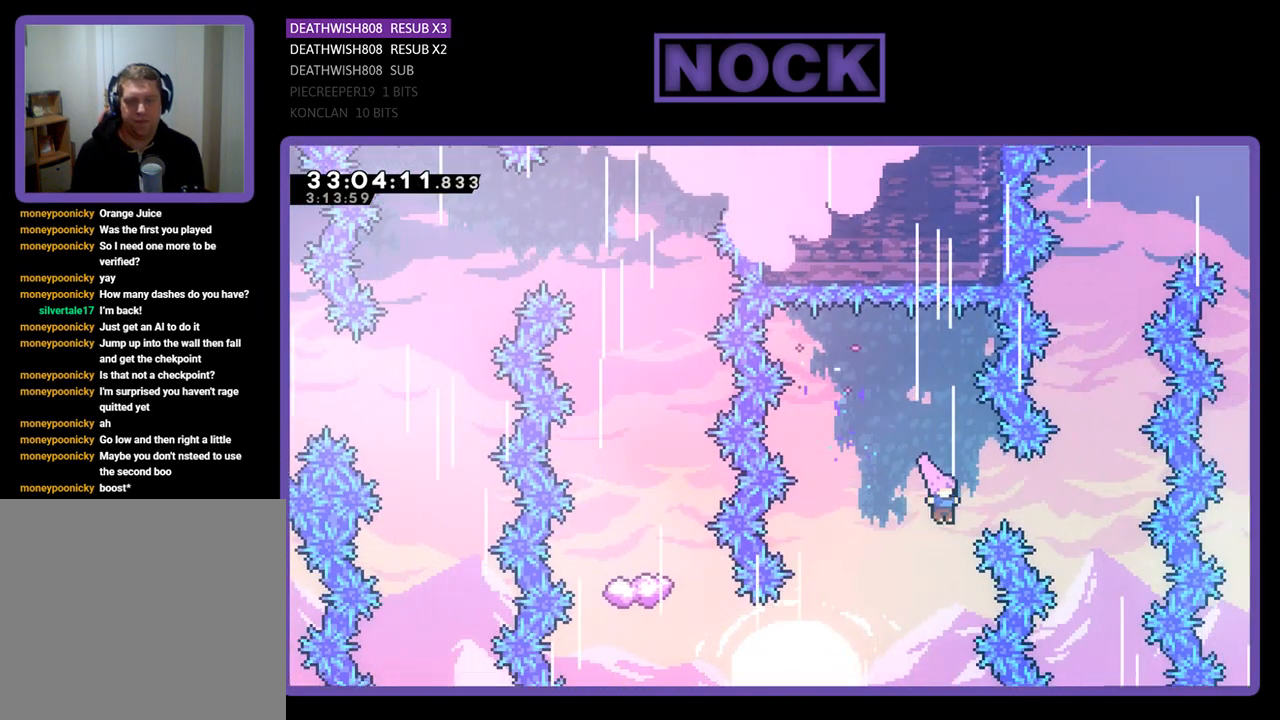
{"buttons": ["CIRCLE", "R2", "DPAD_LEFT"], "left_stick": "center", "events": [[100, "DPAD_LEFT", "down"], [500, "CIRCLE", "down"]]}
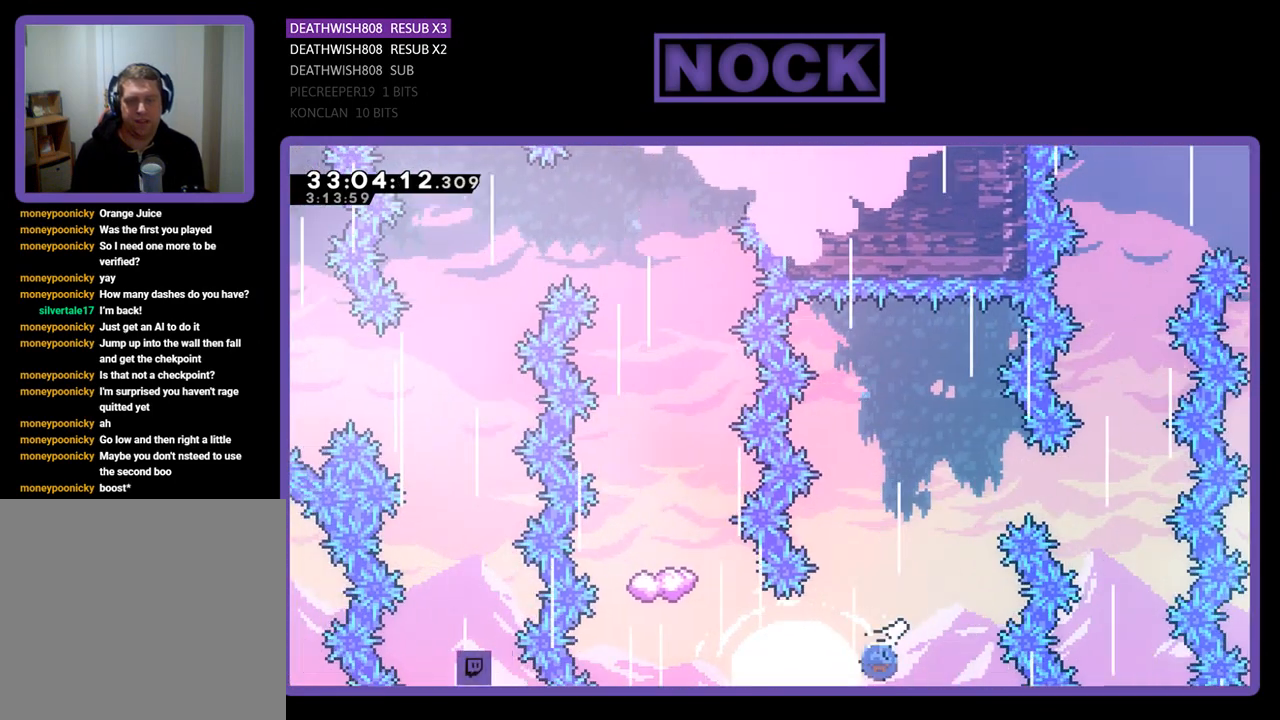
{"buttons": ["CIRCLE", "R2", "DPAD_UP"], "left_stick": "center", "events": [[300, "CIRCLE", "up"], [300, "DPAD_UP", "down"], [333, "DPAD_LEFT", "up"], [367, "CIRCLE", "down"]]}
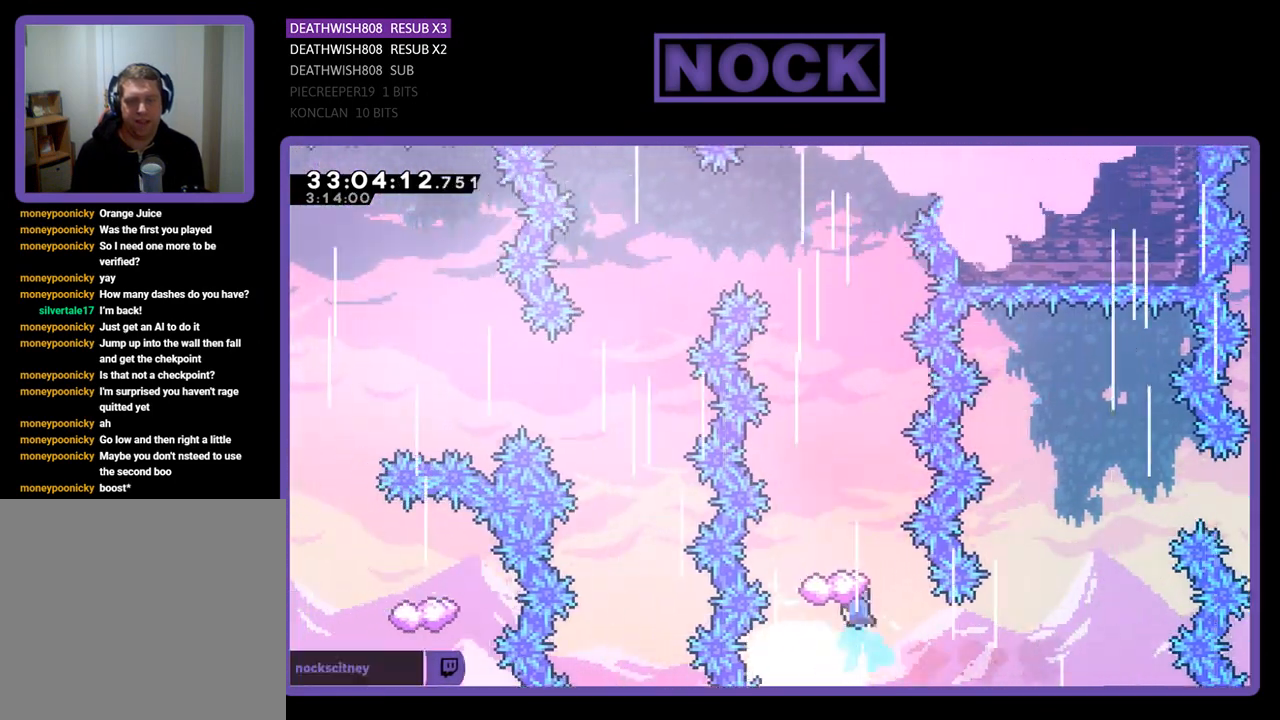
{"buttons": ["R2", "DPAD_LEFT"], "left_stick": "center", "events": [[233, "CIRCLE", "up"], [233, "DPAD_UP", "up"], [300, "DPAD_LEFT", "down"]]}
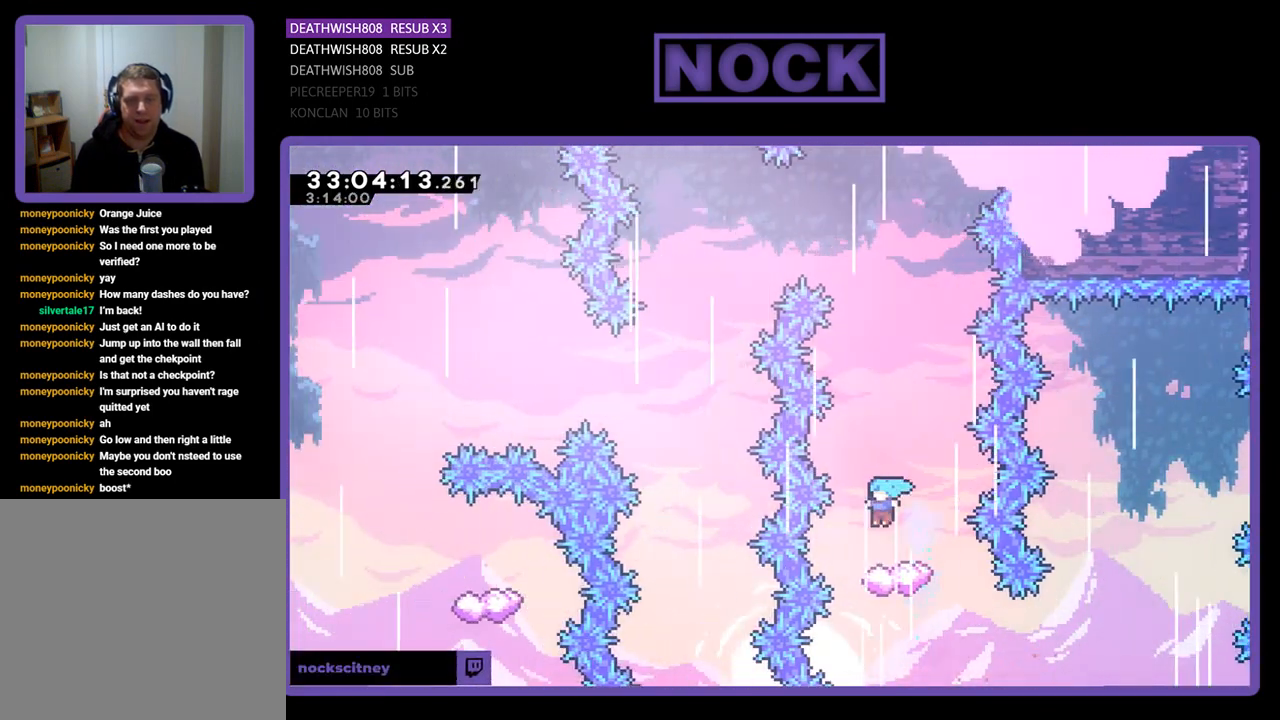
{"buttons": ["R2"], "left_stick": "center", "events": [[33, "DPAD_LEFT", "up"]]}
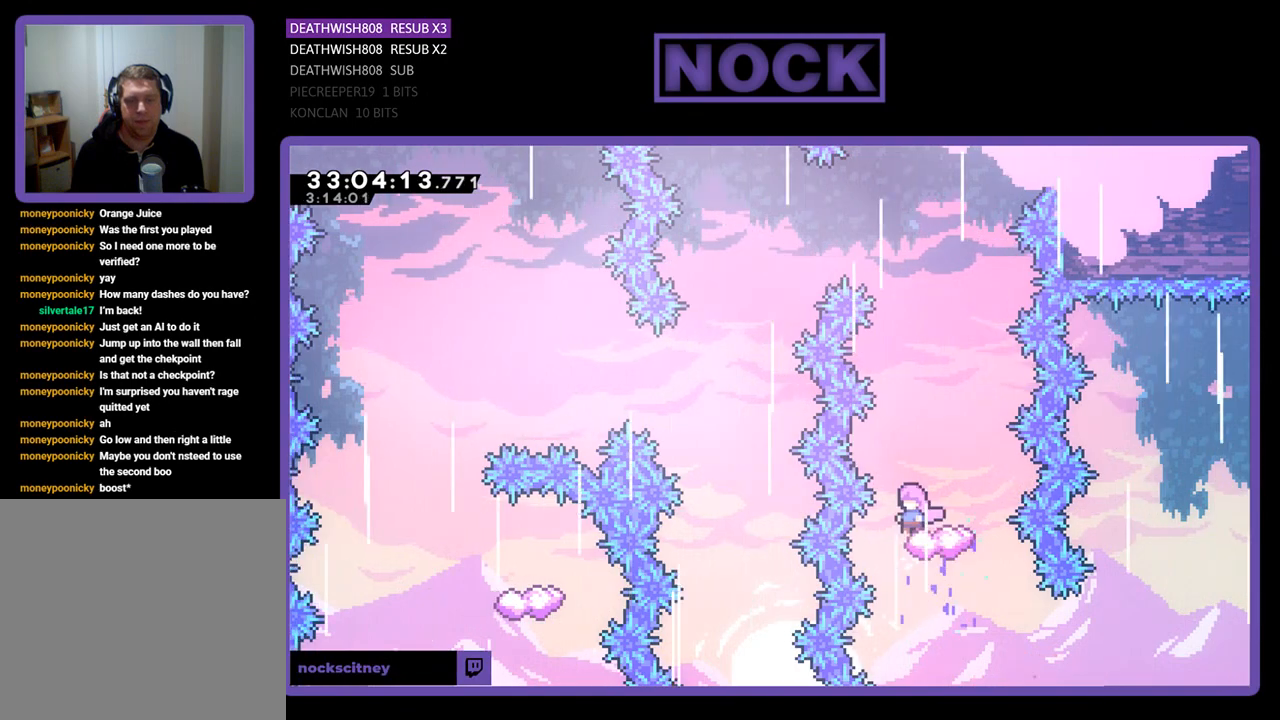
{"buttons": ["CROSS", "R2", "DPAD_LEFT"], "left_stick": "center", "events": [[67, "CROSS", "down"], [267, "DPAD_LEFT", "down"]]}
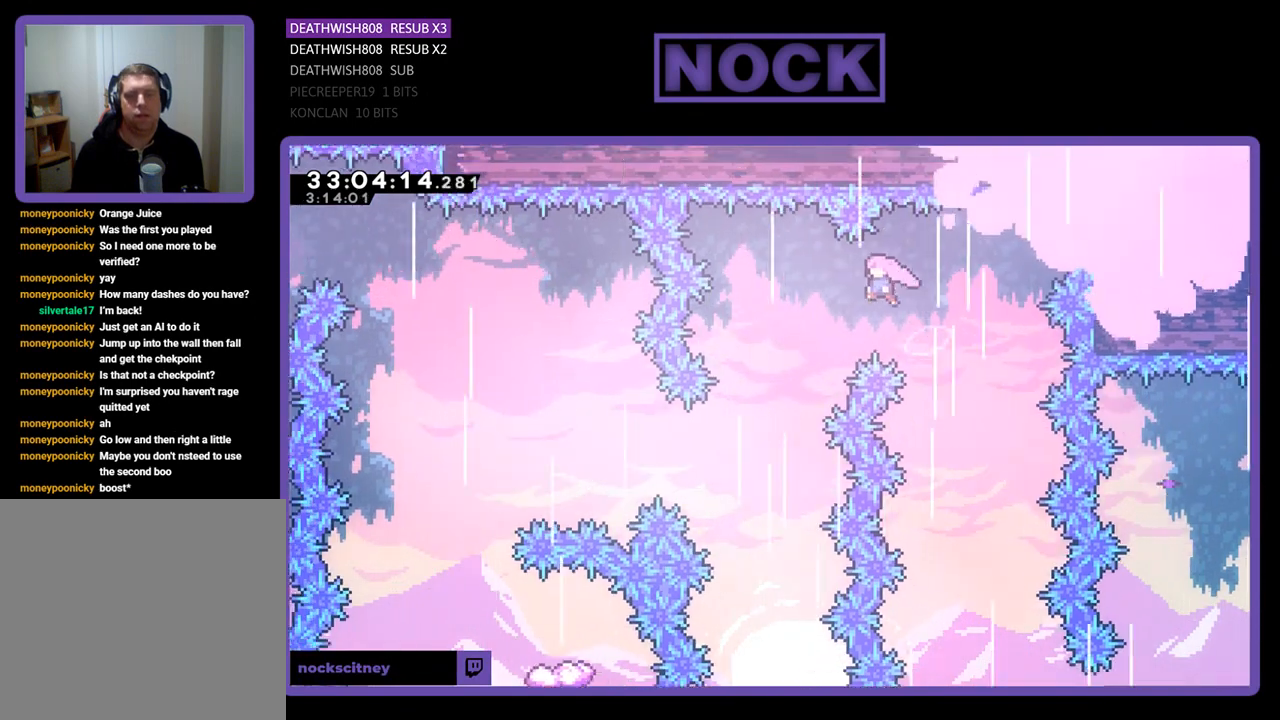
{"buttons": ["R2", "DPAD_LEFT"], "left_stick": "center", "events": [[233, "CROSS", "up"]]}
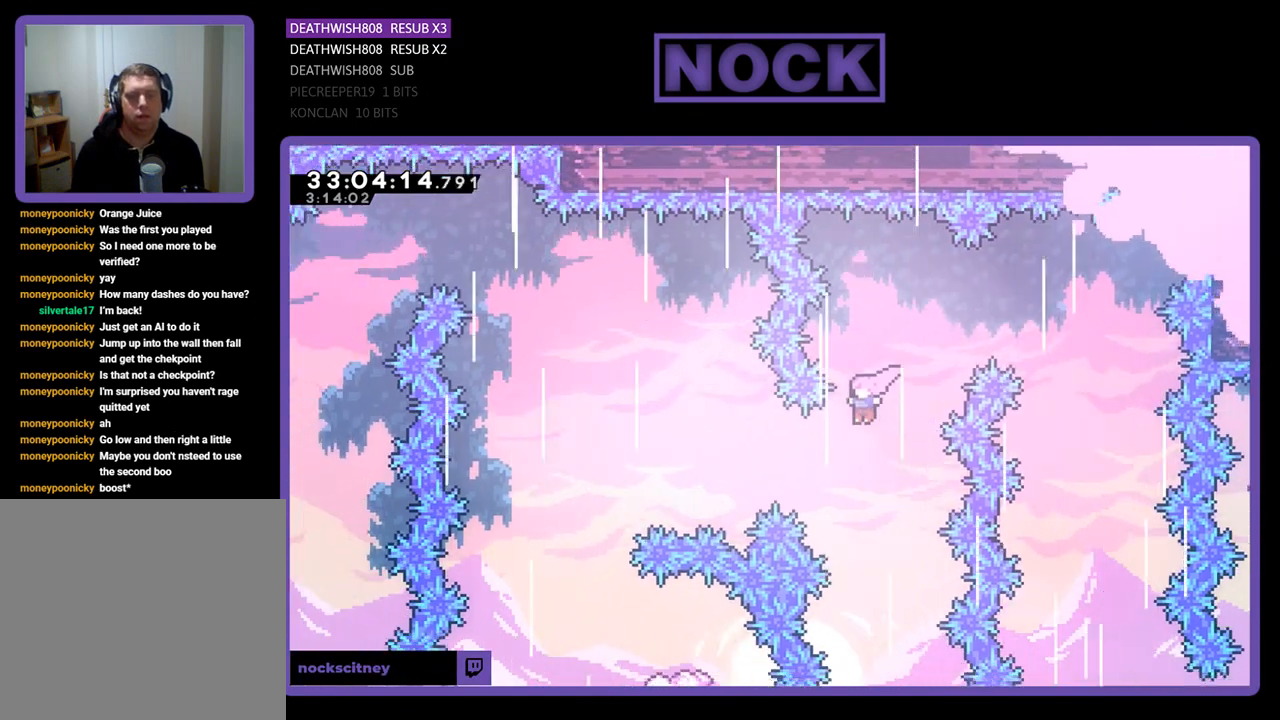
{"buttons": ["CIRCLE", "R2", "DPAD_LEFT"], "left_stick": "center", "events": [[133, "CIRCLE", "down"]]}
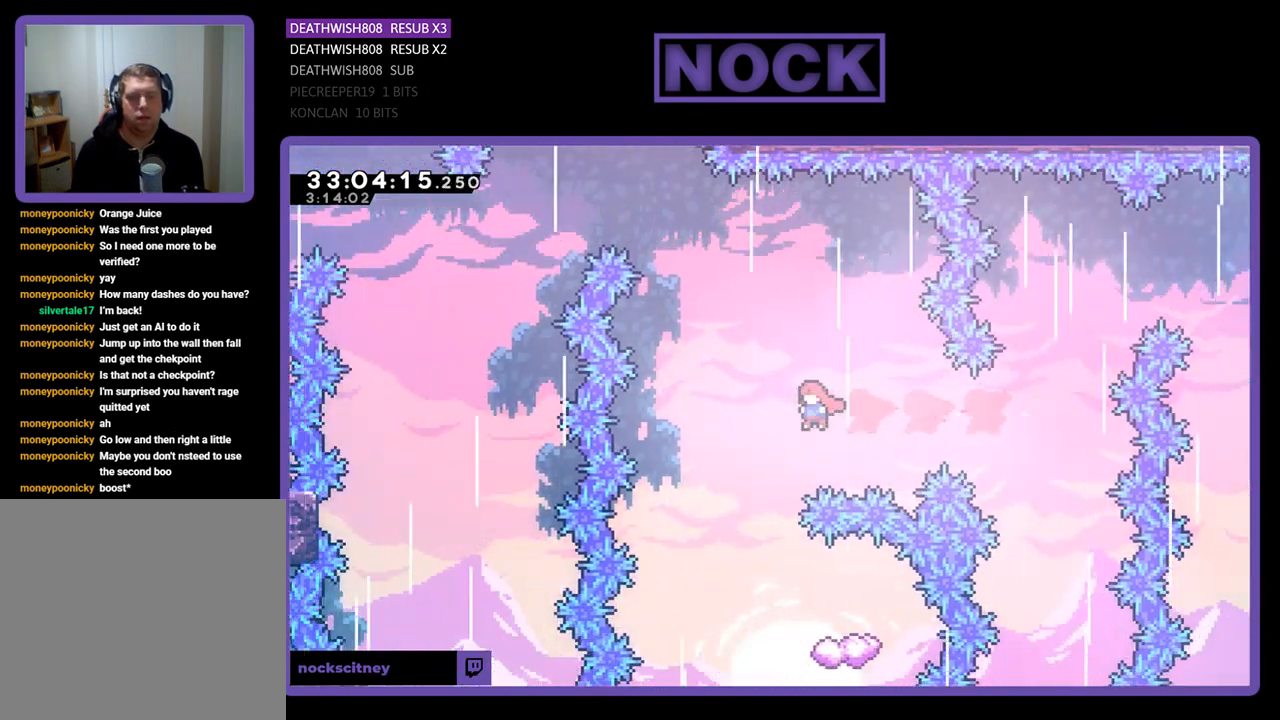
{"buttons": ["R2", "DPAD_RIGHT"], "left_stick": "center", "events": [[100, "DPAD_LEFT", "up"], [133, "CIRCLE", "up"], [200, "DPAD_RIGHT", "down"]]}
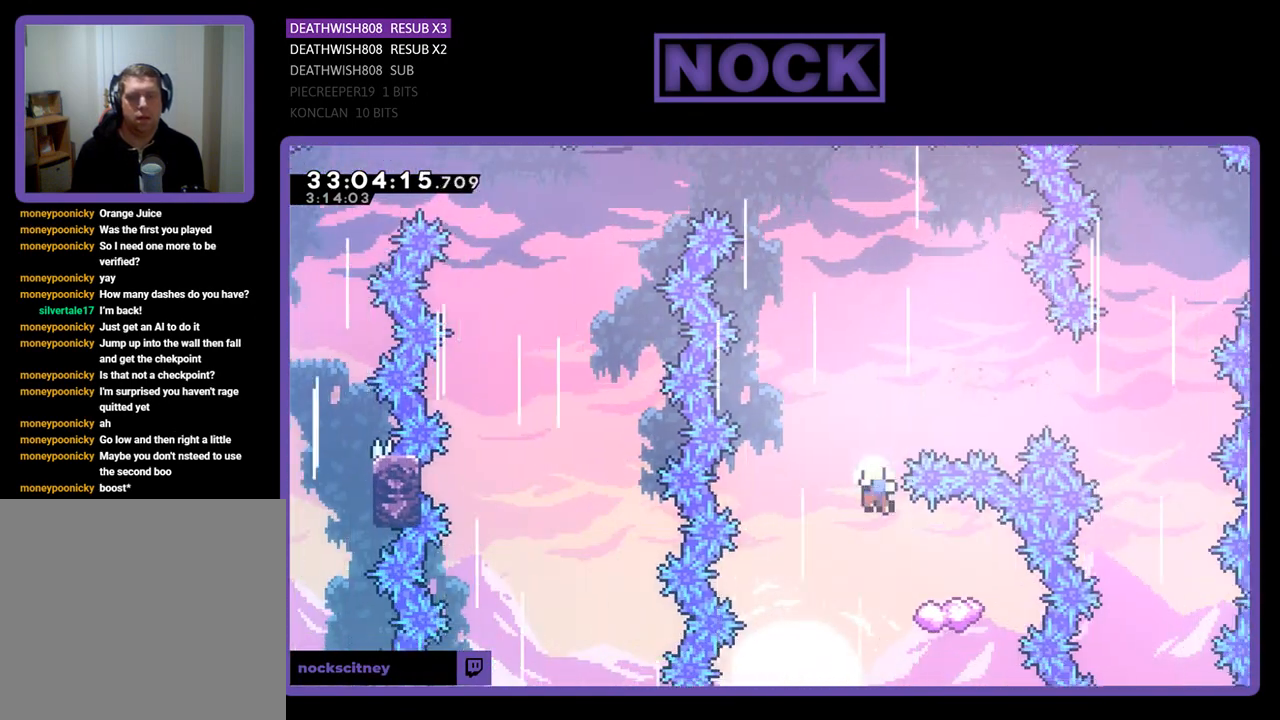
{"buttons": [], "left_stick": "center", "events": [[67, "DPAD_RIGHT", "up"], [167, "DPAD_LEFT", "down"], [300, "DPAD_LEFT", "up"], [500, "R2", "up"]]}
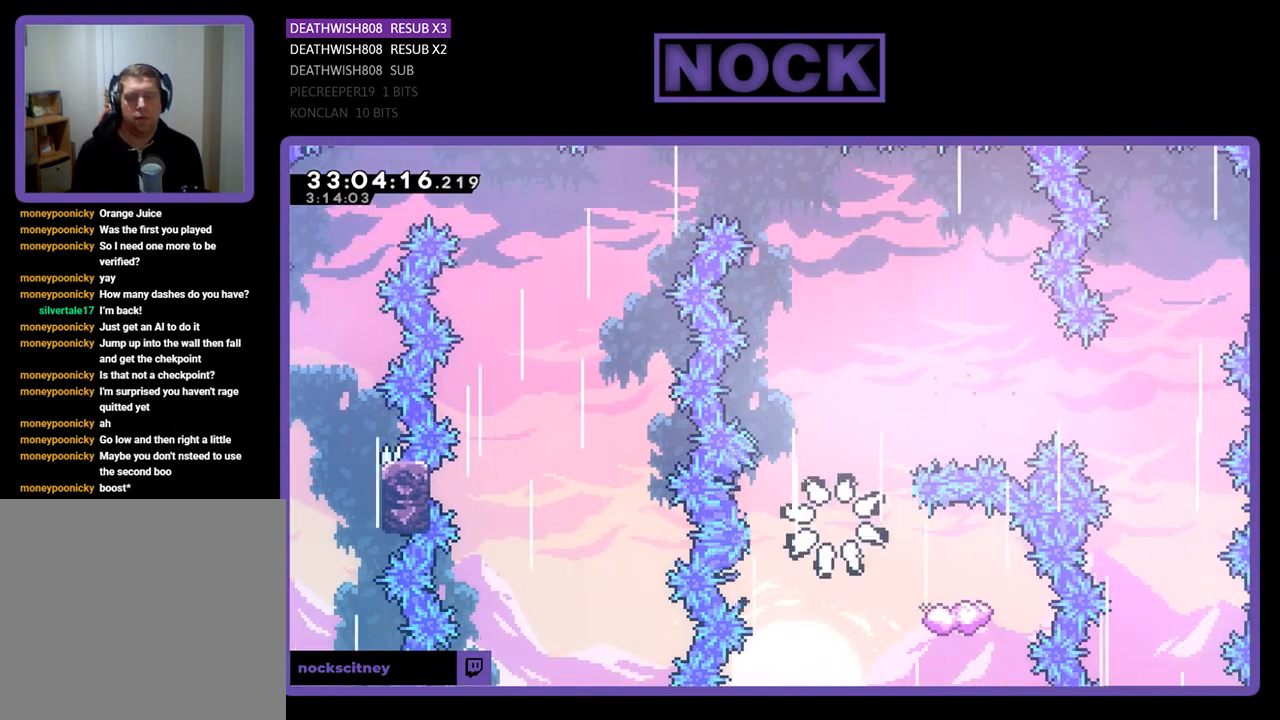
{"buttons": [], "left_stick": "center", "events": []}
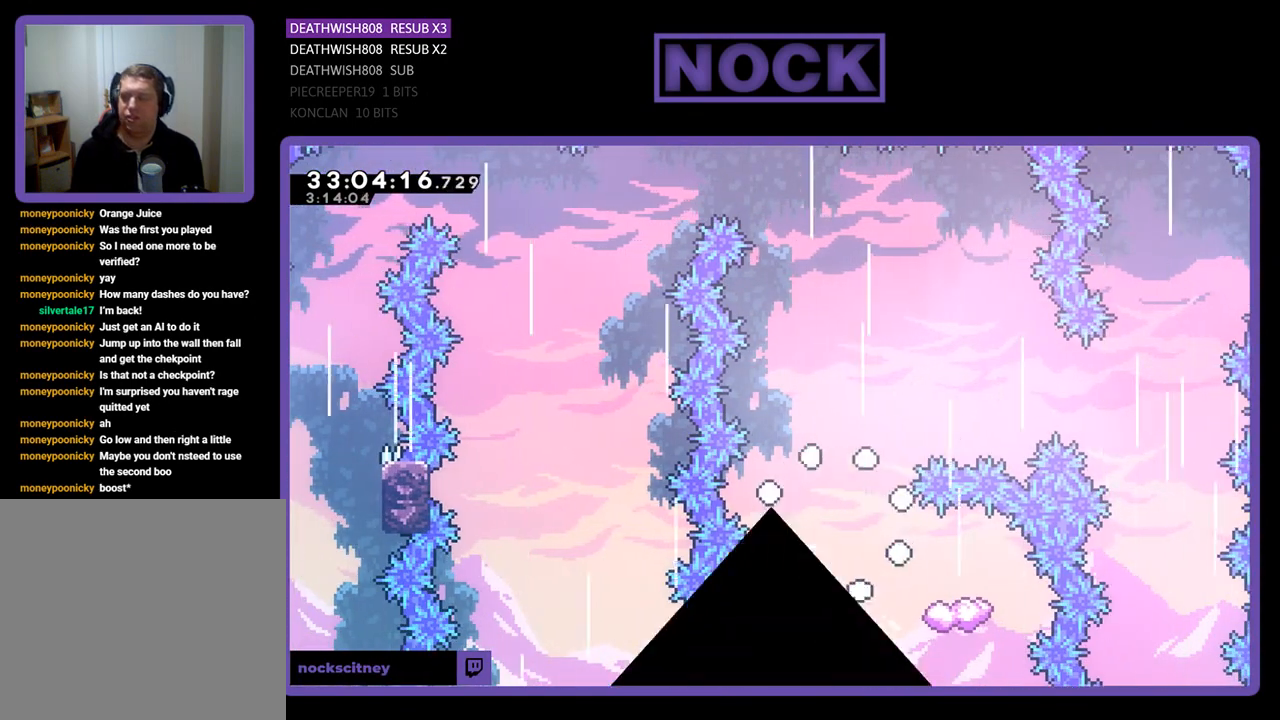
{"buttons": ["R2"], "left_stick": "center", "events": [[500, "R2", "down"]]}
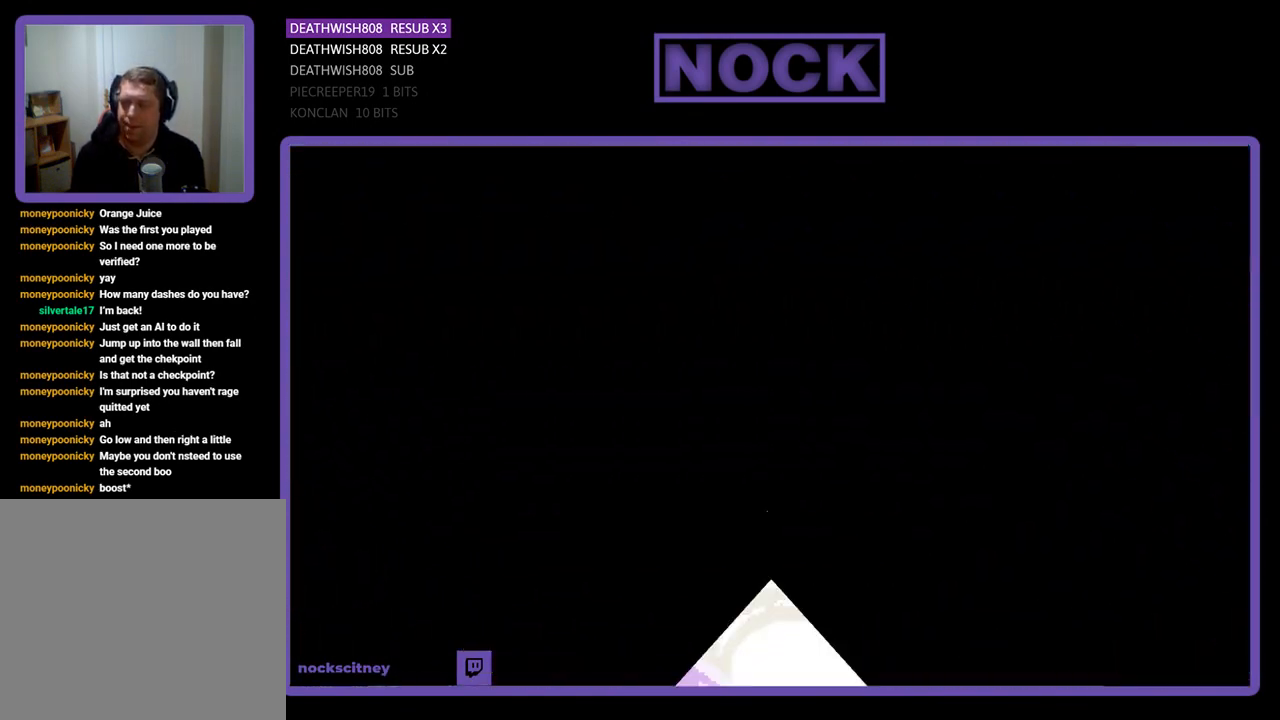
{"buttons": ["R2", "DPAD_LEFT"], "left_stick": "center", "events": [[267, "DPAD_LEFT", "down"]]}
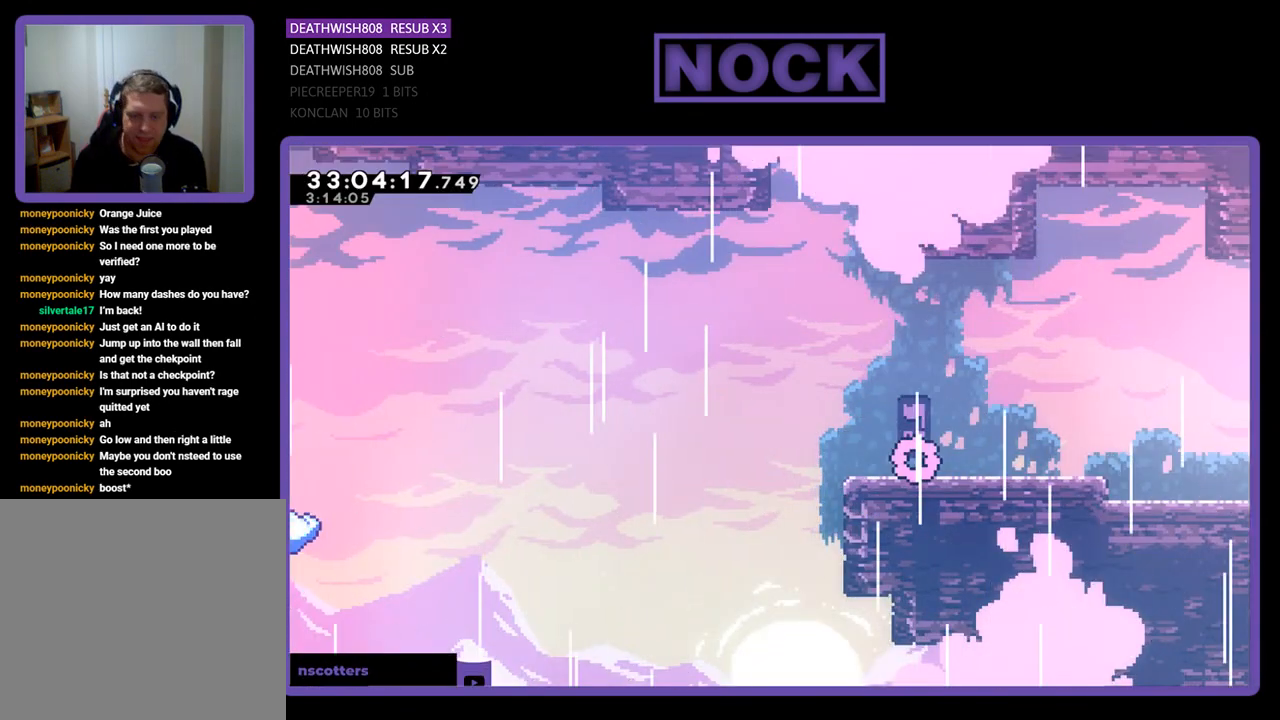
{"buttons": ["CROSS", "R2", "DPAD_LEFT"], "left_stick": "center", "events": [[400, "CROSS", "down"]]}
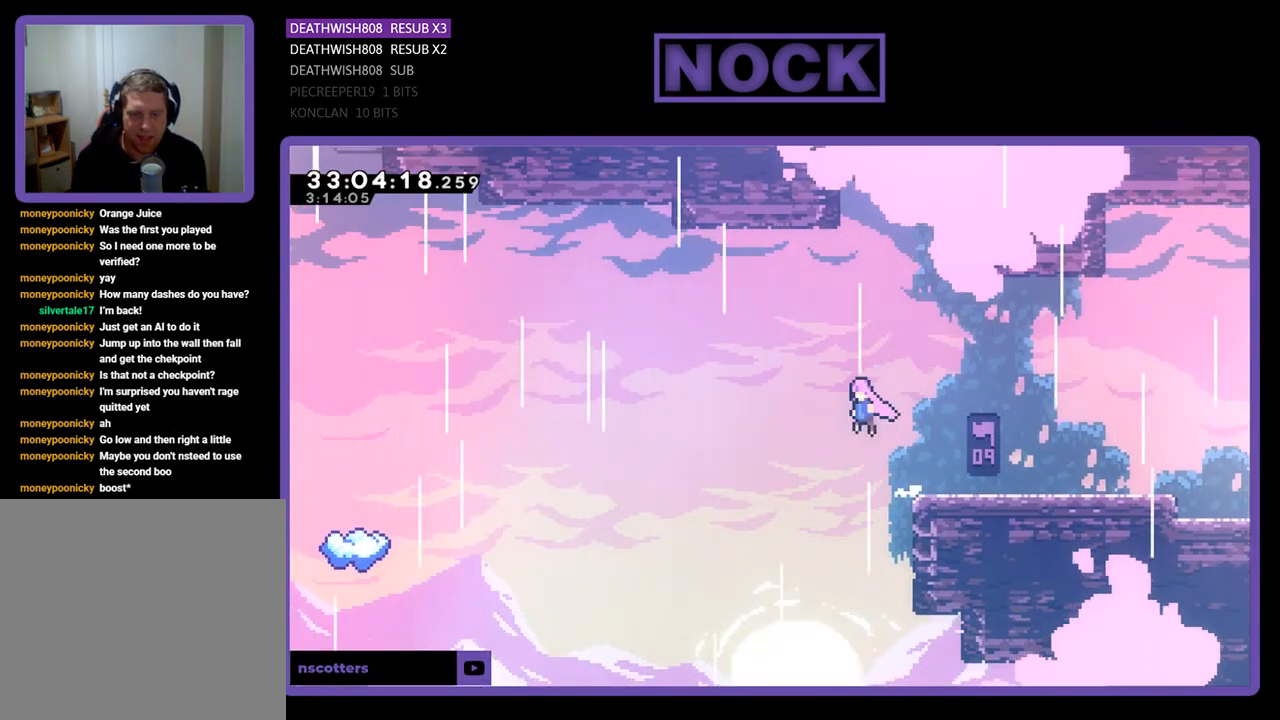
{"buttons": ["R2", "DPAD_UP", "DPAD_LEFT"], "left_stick": "center", "events": [[67, "CROSS", "up"], [433, "DPAD_UP", "down"]]}
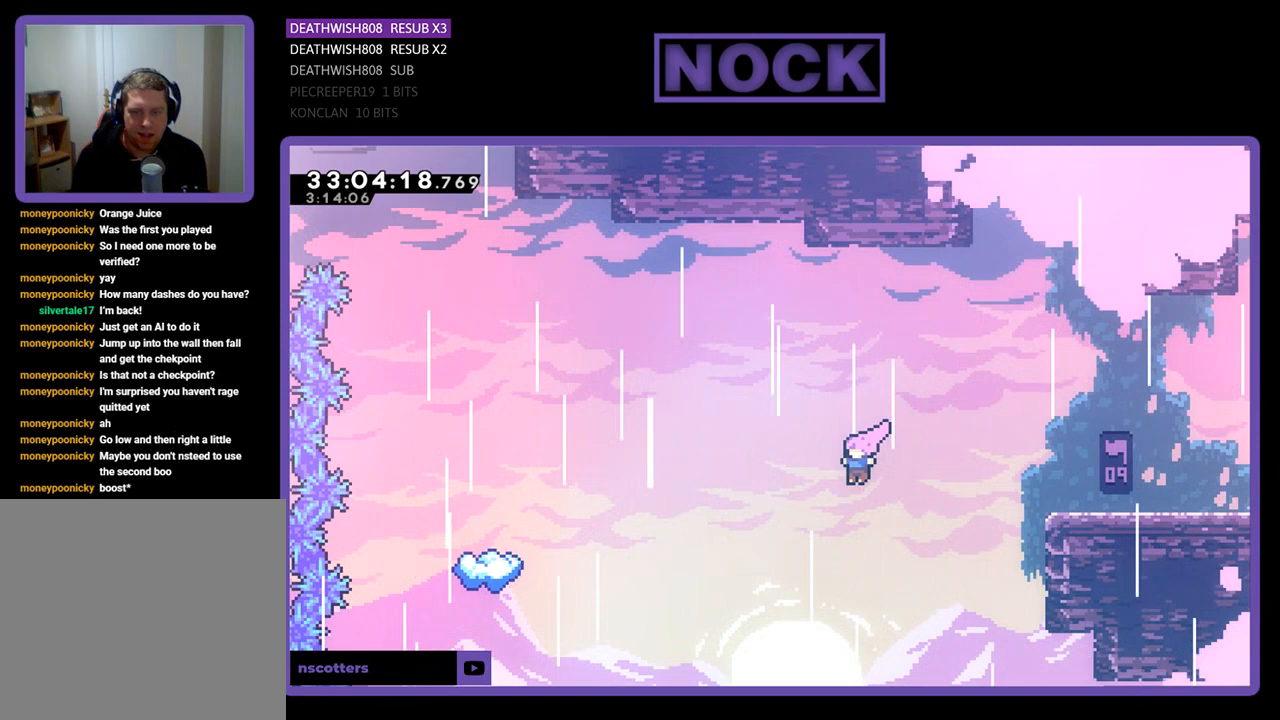
{"buttons": ["CIRCLE", "R2", "DPAD_UP", "DPAD_LEFT"], "left_stick": "center", "events": [[267, "CIRCLE", "down"], [367, "CIRCLE", "up"], [500, "CIRCLE", "down"]]}
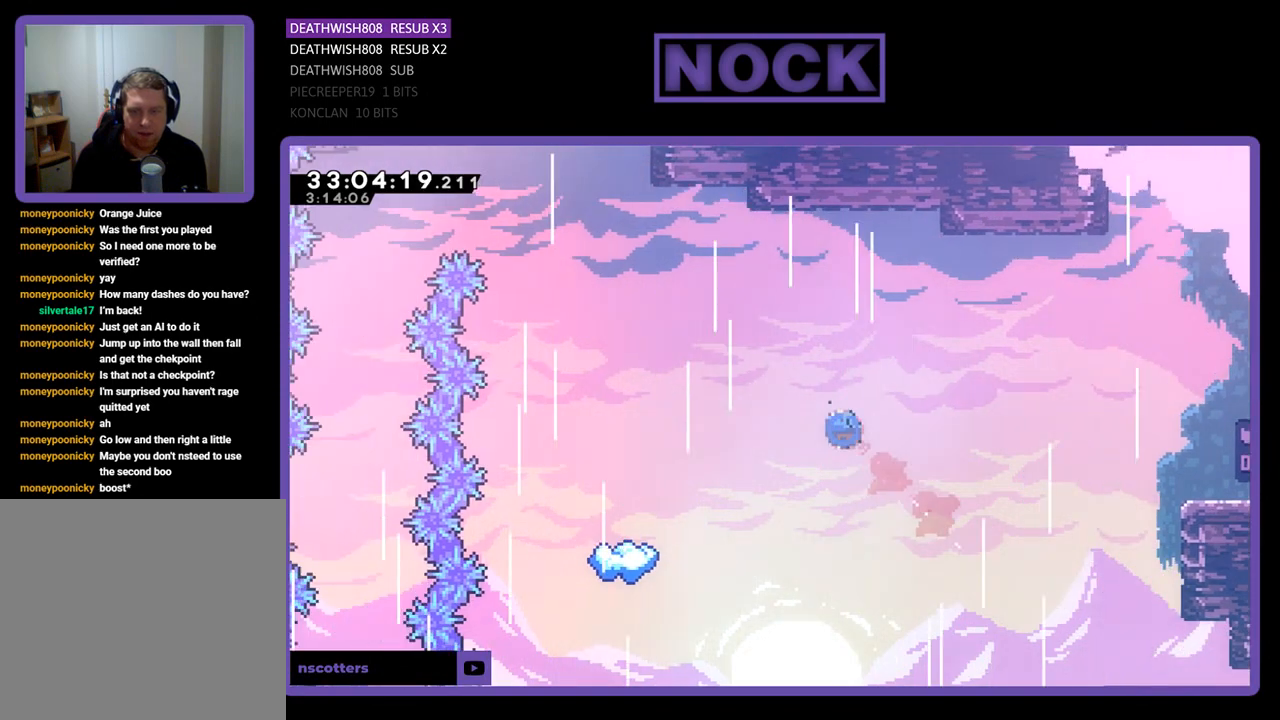
{"buttons": ["R2", "DPAD_LEFT"], "left_stick": "center", "events": [[33, "DPAD_UP", "up"], [133, "CIRCLE", "up"]]}